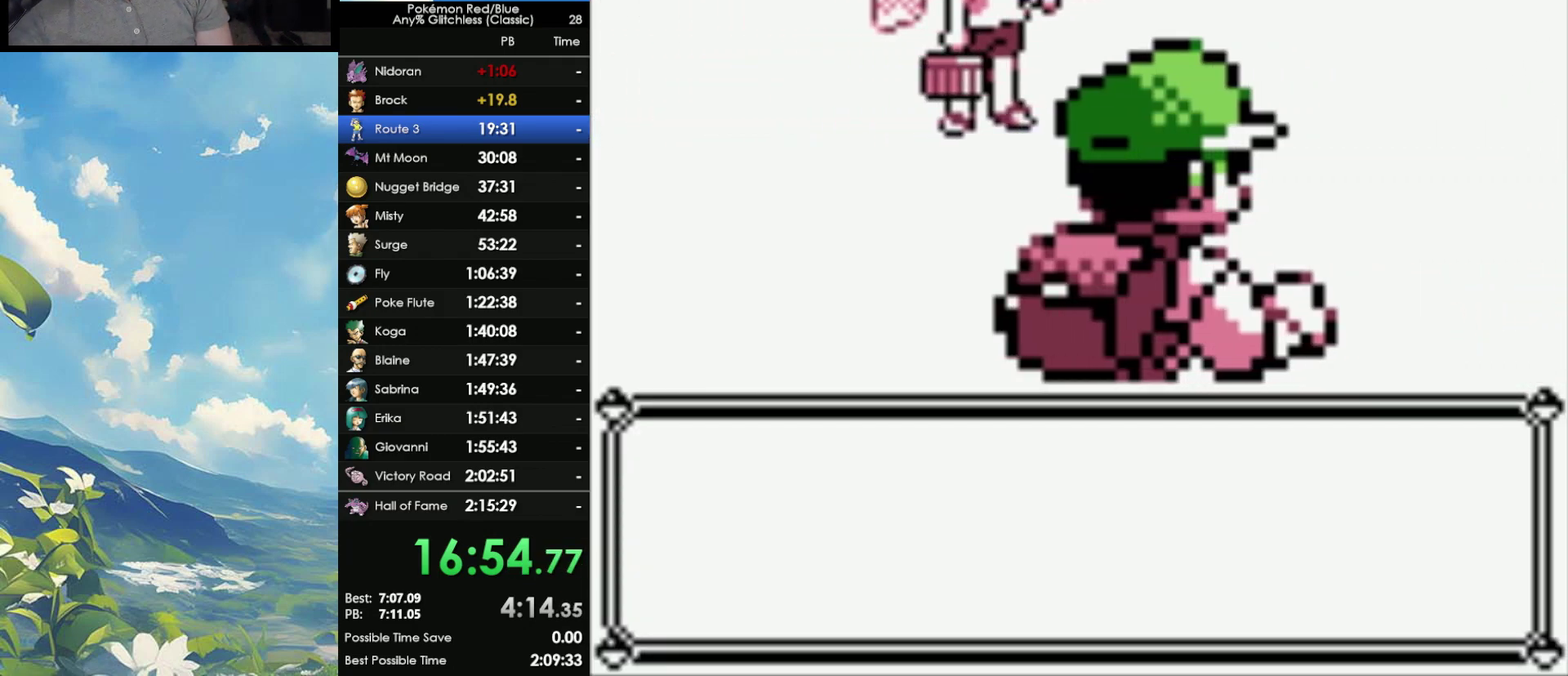
Gameplay with a controller (Nintendo layout); each line is a JSON object with the inputs held at the frame after it. "events" lists button and stick changes between this image and that frame as [ms after this image, input, new state], when the widget could be followed in between. Not read: DPAD_DOWN DPAD_RIGHT L3 R3.
{"buttons": ["A"], "events": [[417, "A", "down"]]}
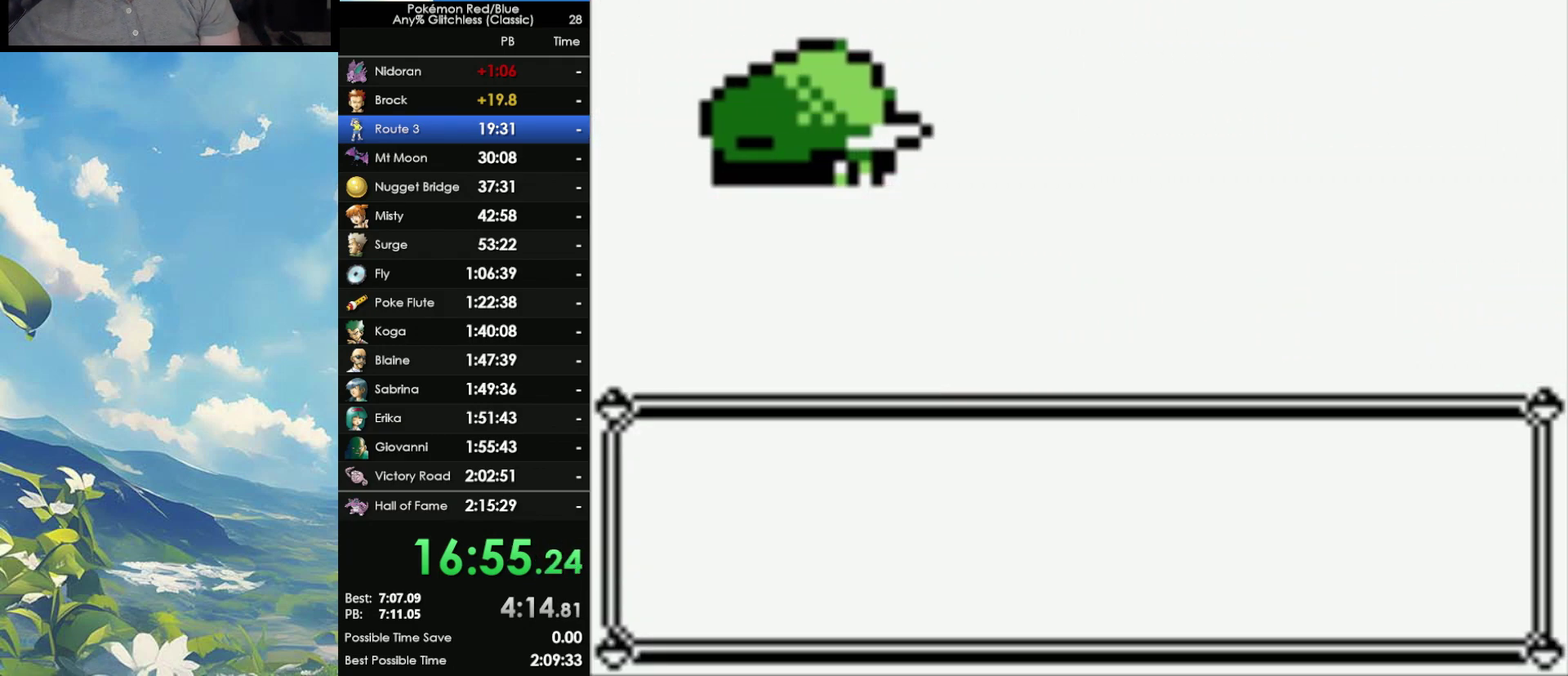
{"buttons": [], "events": [[17, "A", "up"], [83, "A", "down"], [183, "A", "up"], [250, "A", "down"], [333, "A", "up"], [417, "A", "down"], [483, "A", "up"]]}
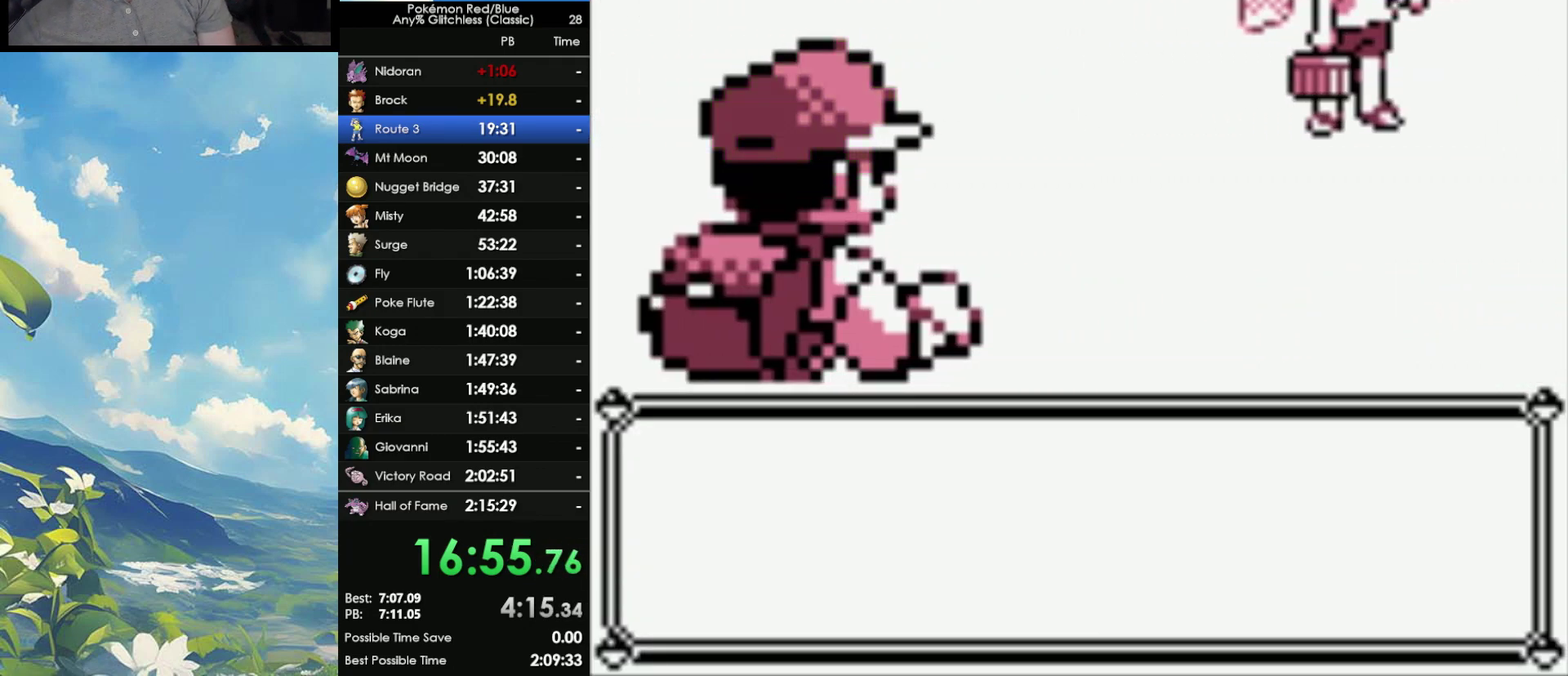
{"buttons": [], "events": [[67, "A", "down"], [133, "A", "up"], [217, "A", "down"], [317, "A", "up"], [400, "A", "down"], [467, "A", "up"]]}
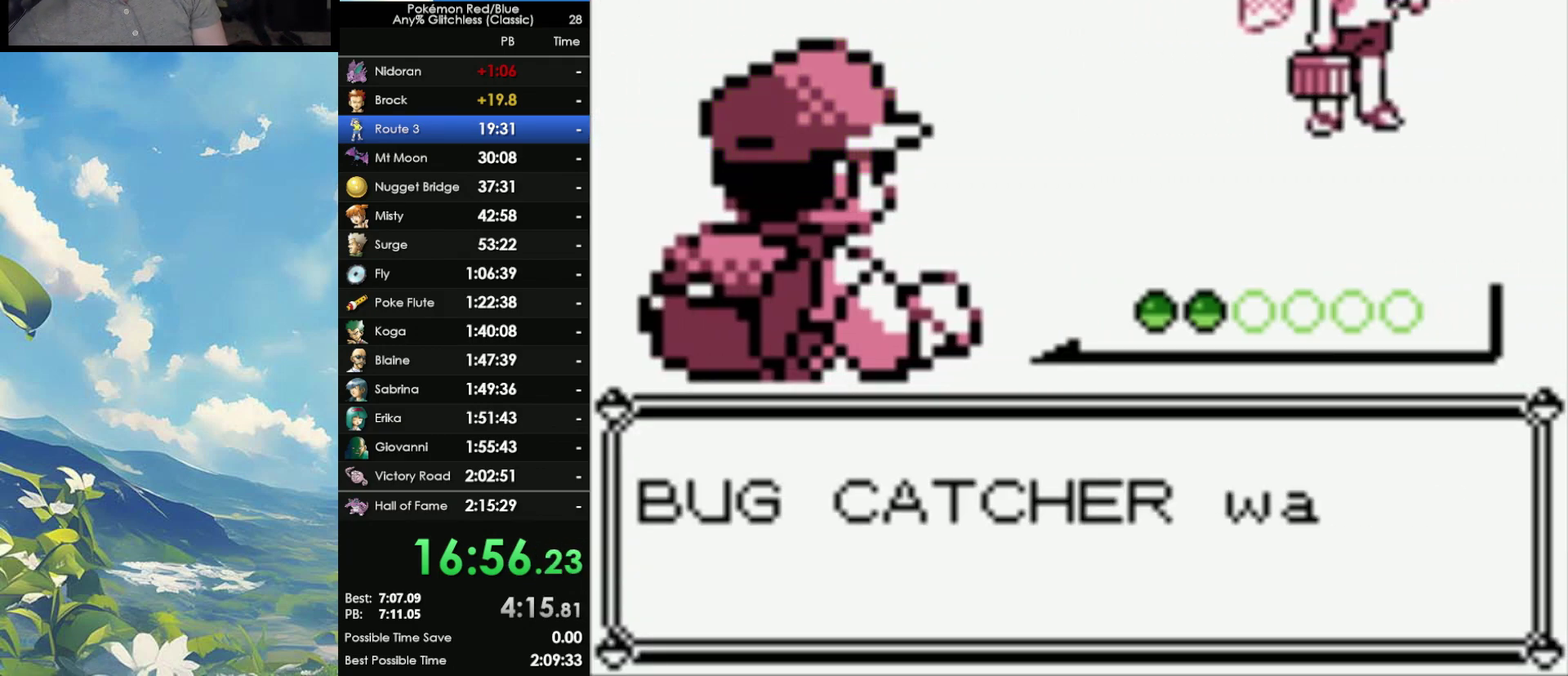
{"buttons": ["A"], "events": [[33, "A", "down"], [217, "A", "up"], [283, "A", "down"], [383, "A", "up"], [433, "A", "down"]]}
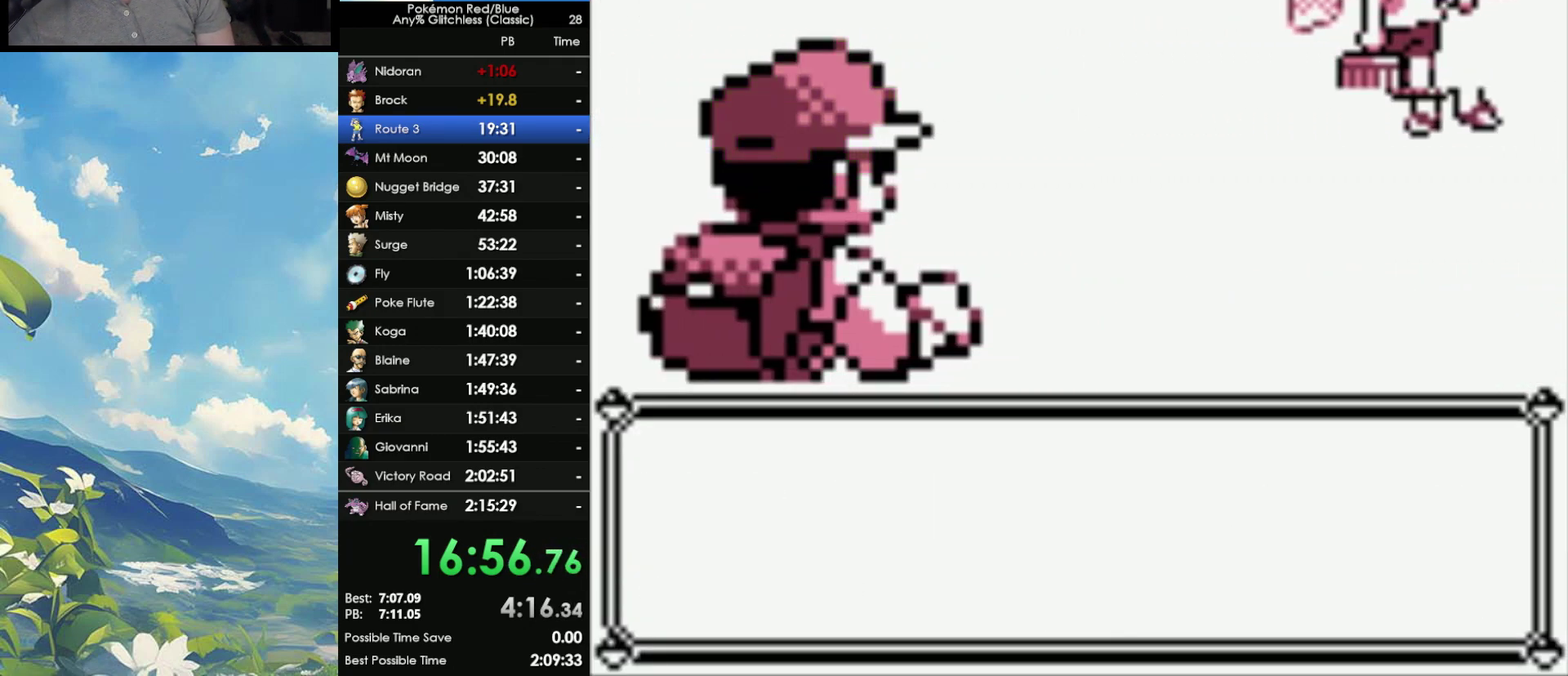
{"buttons": ["A"], "events": [[17, "A", "up"], [83, "A", "down"], [200, "A", "up"], [267, "A", "down"], [367, "A", "up"], [433, "A", "down"]]}
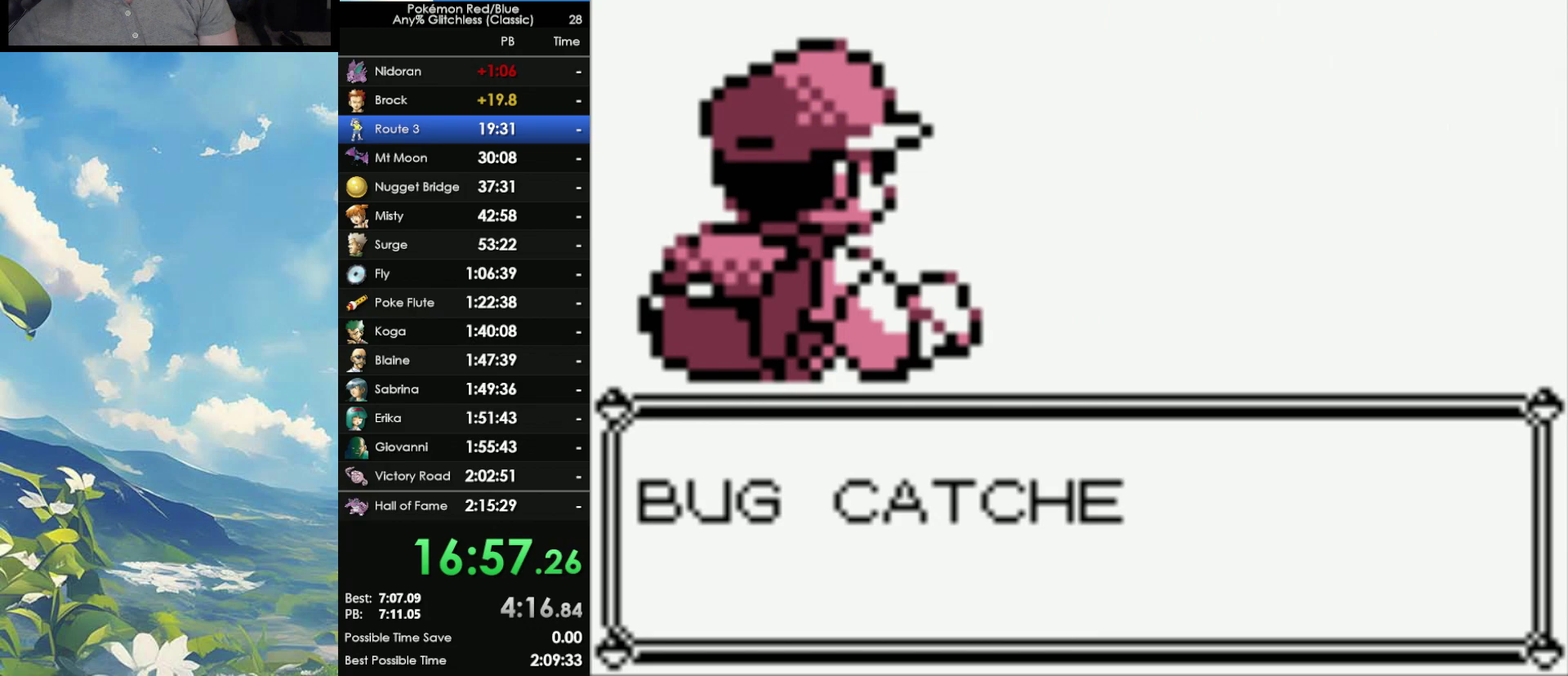
{"buttons": [], "events": [[33, "A", "up"], [100, "A", "down"], [233, "A", "up"], [317, "A", "down"], [433, "A", "up"]]}
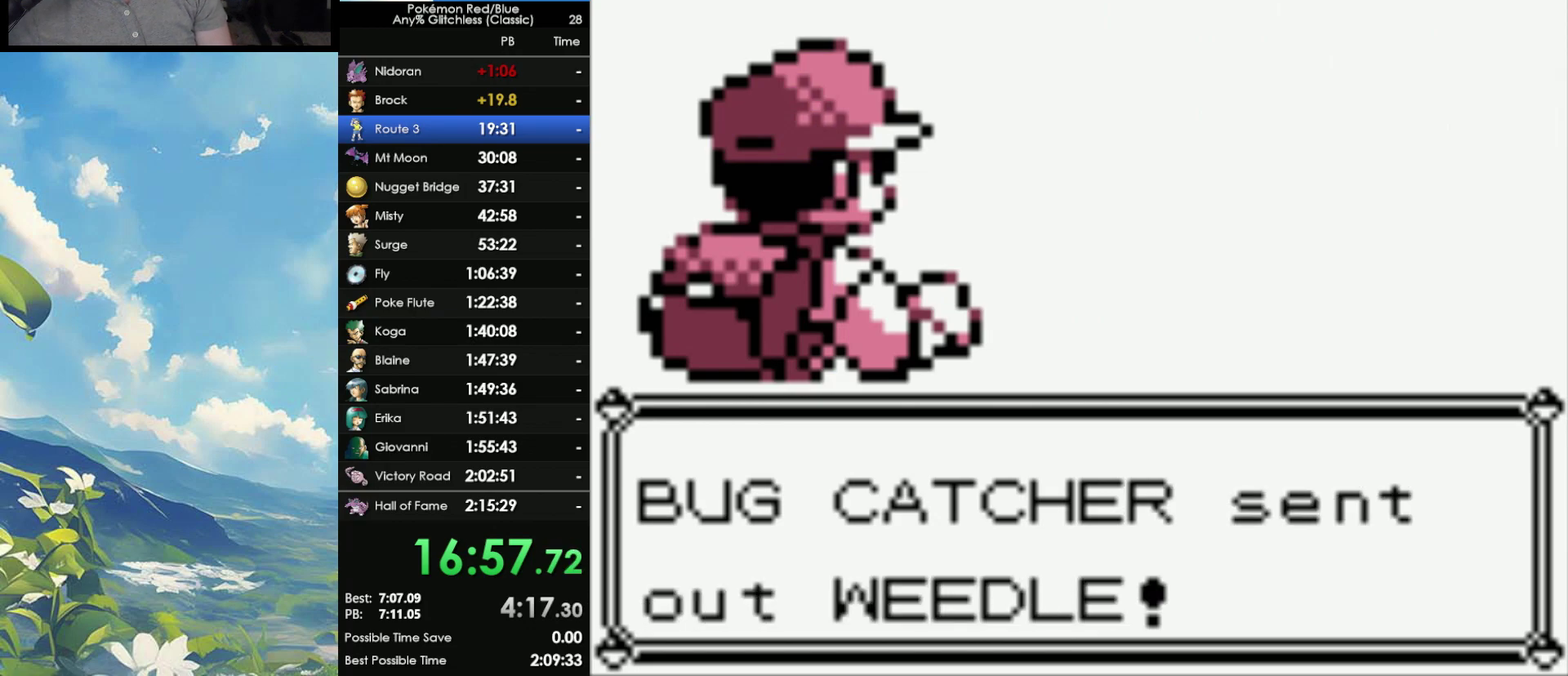
{"buttons": [], "events": []}
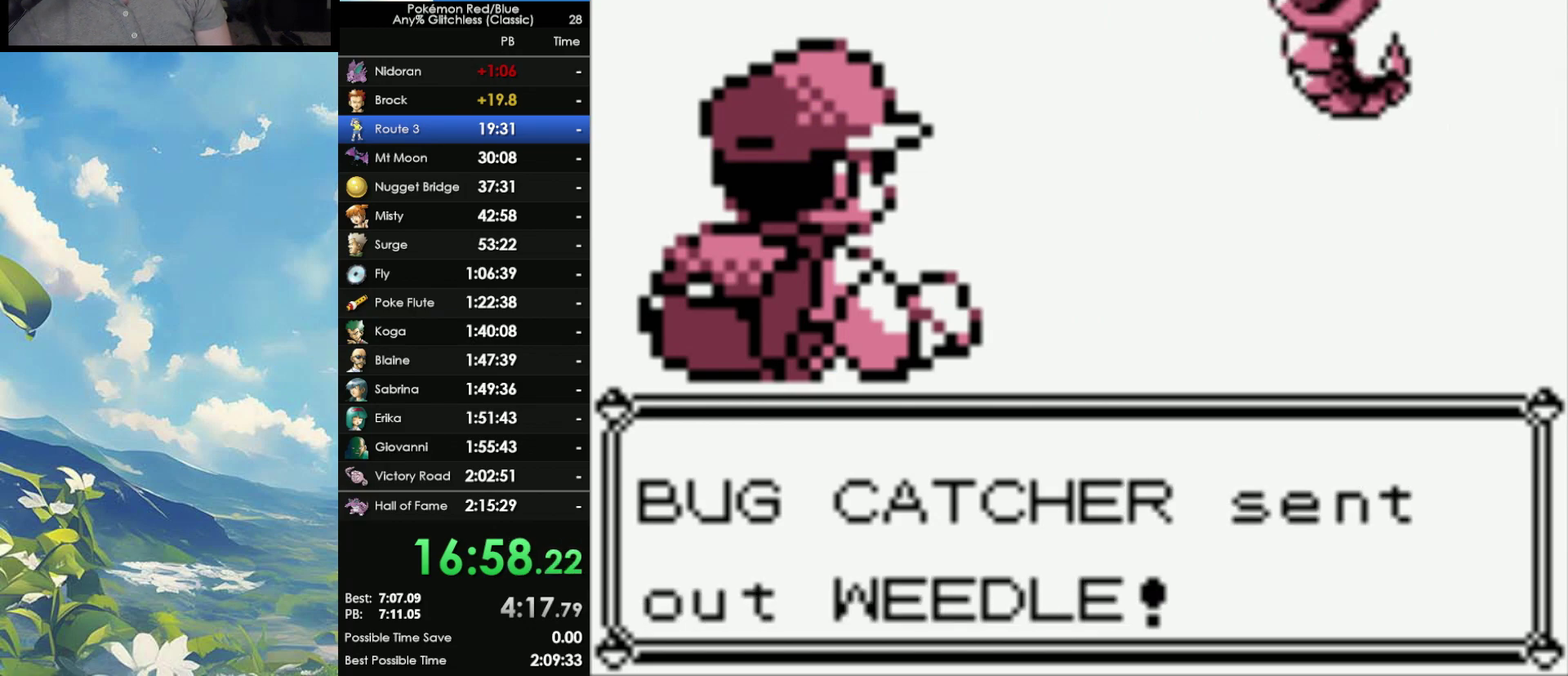
{"buttons": [], "events": []}
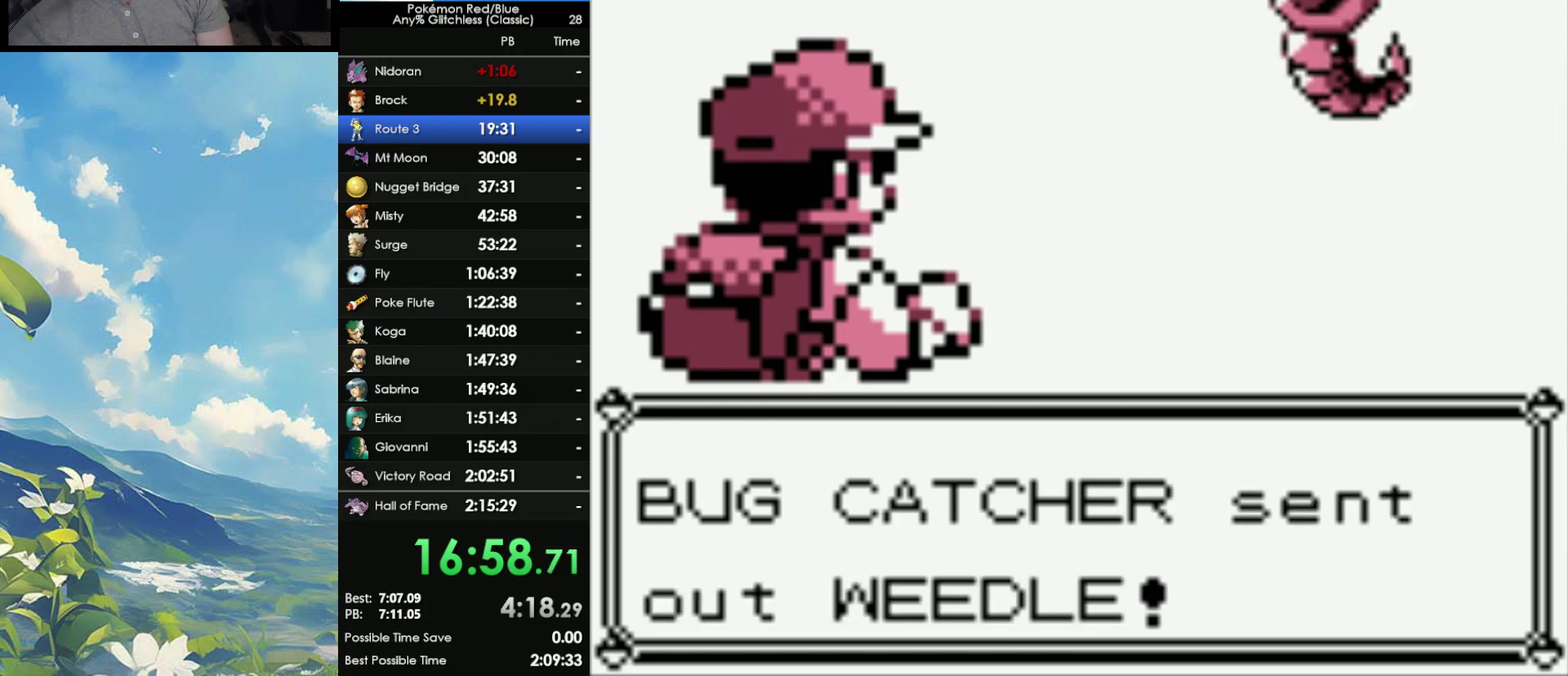
{"buttons": [], "events": []}
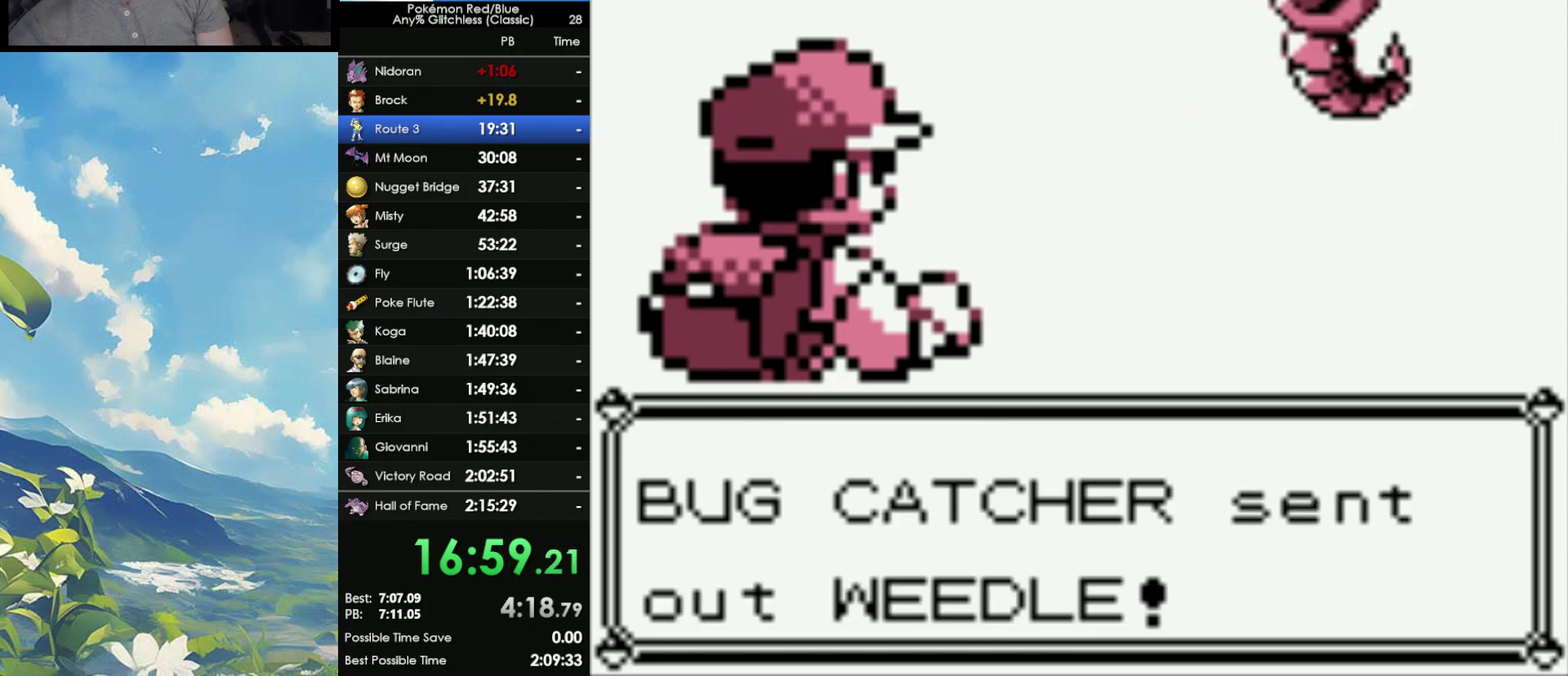
{"buttons": [], "events": []}
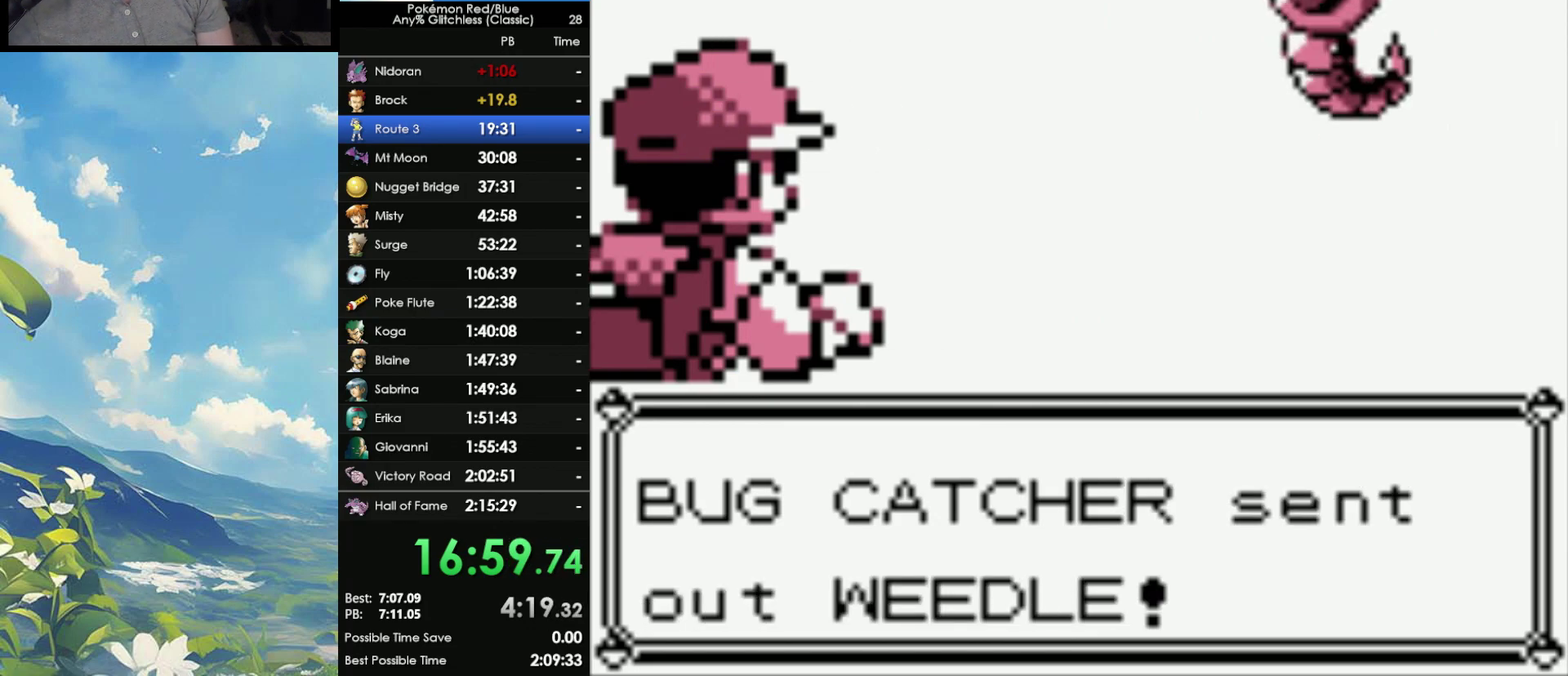
{"buttons": [], "events": []}
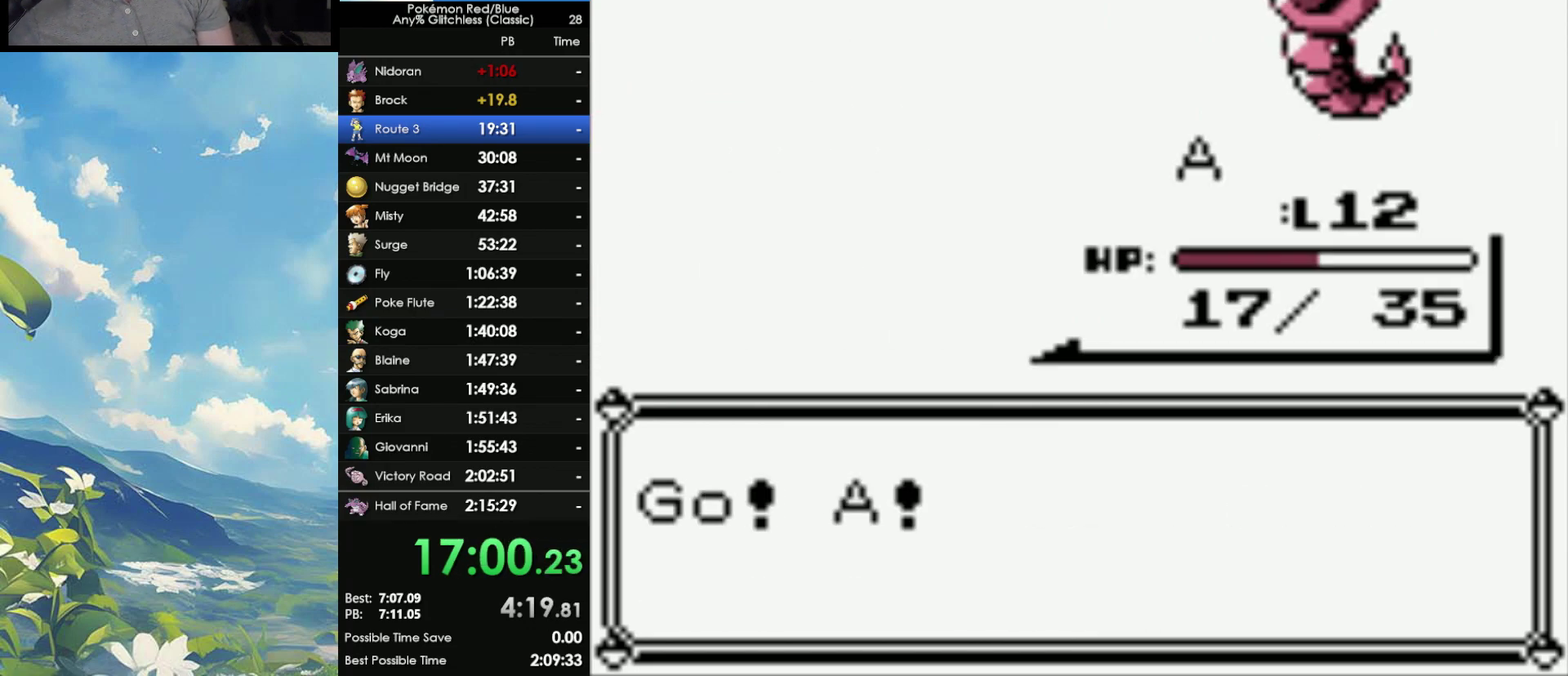
{"buttons": [], "events": []}
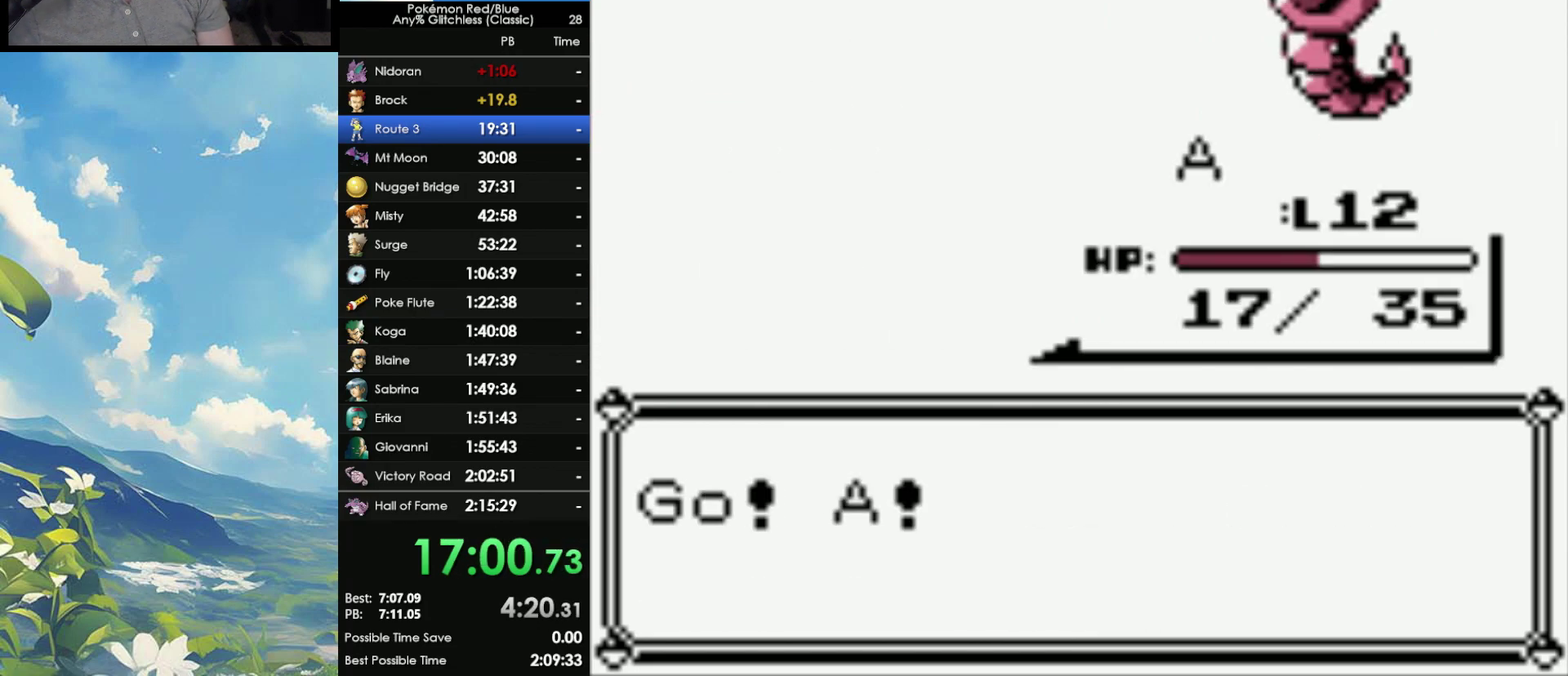
{"buttons": [], "events": []}
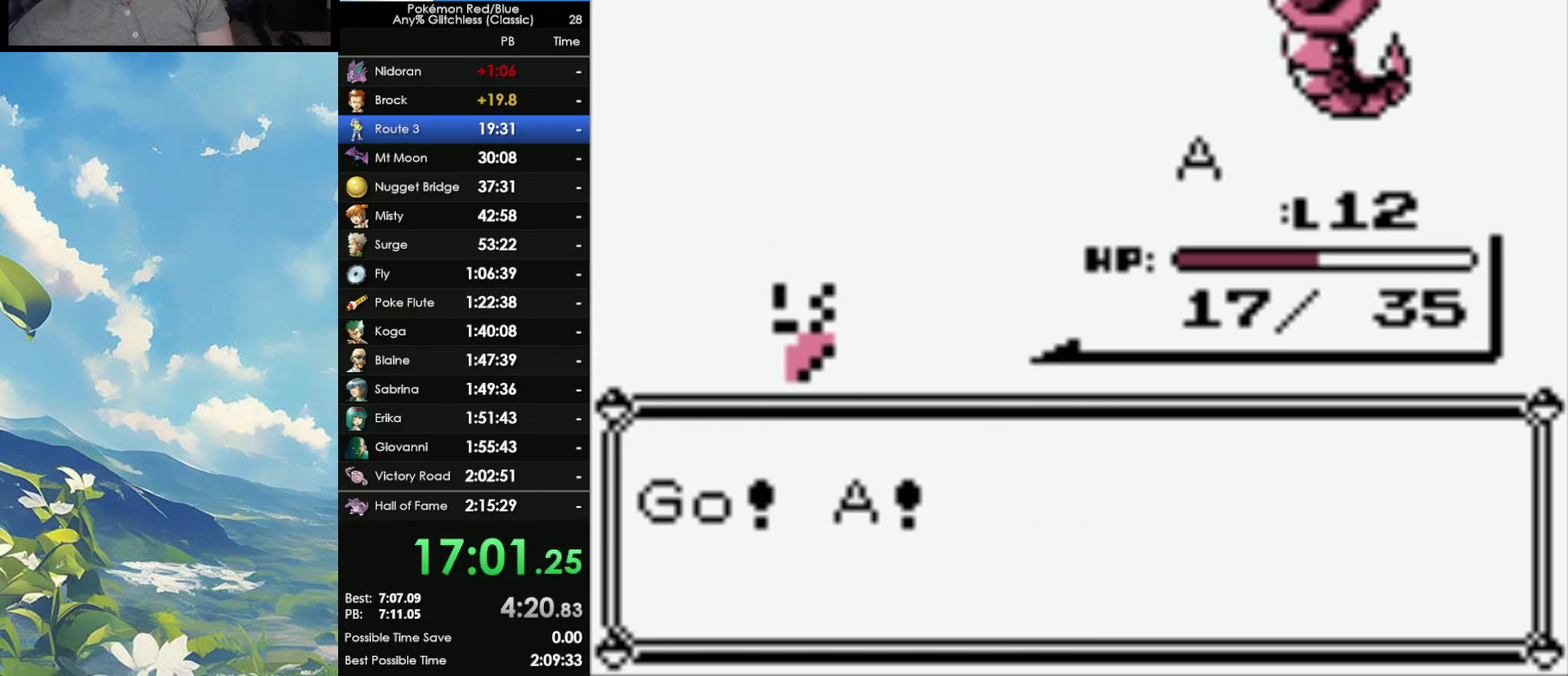
{"buttons": [], "events": []}
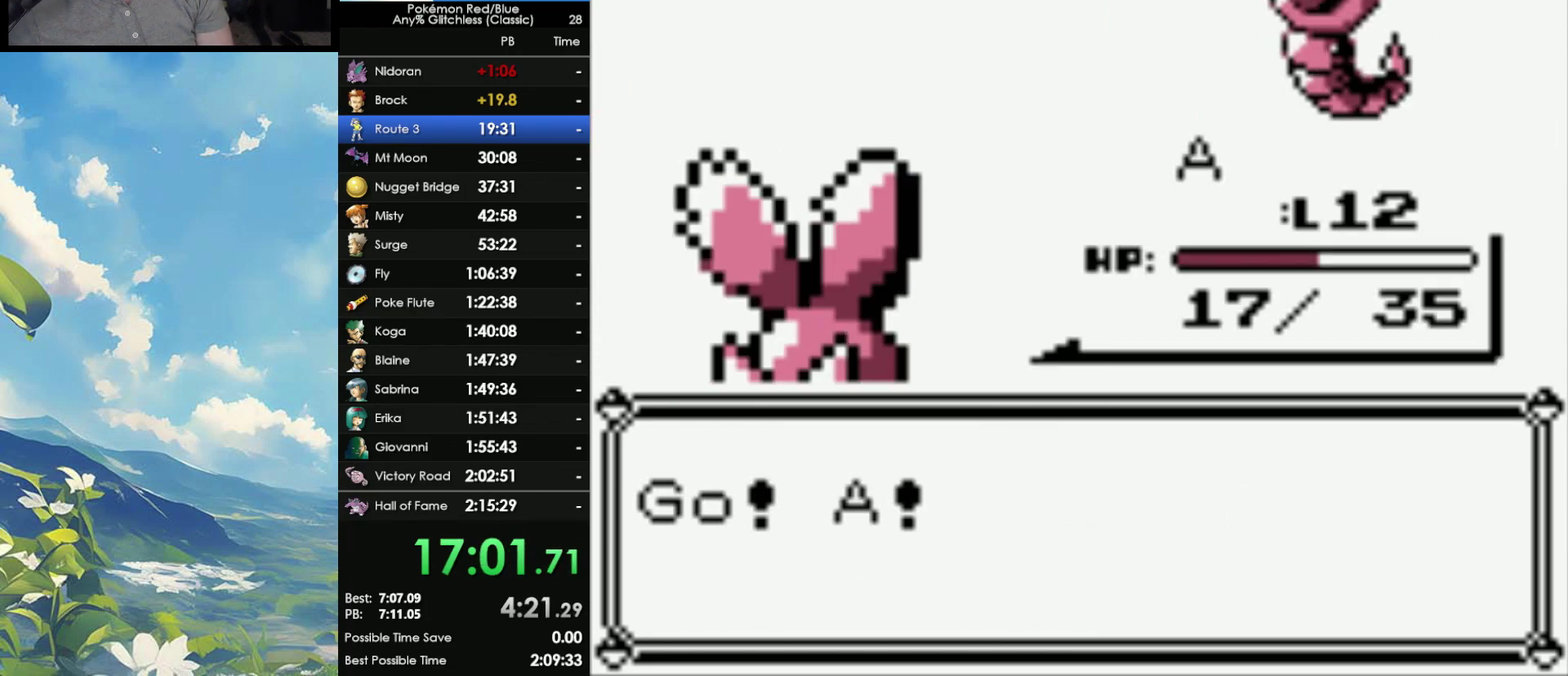
{"buttons": [], "events": [[350, "A", "down"], [450, "A", "up"]]}
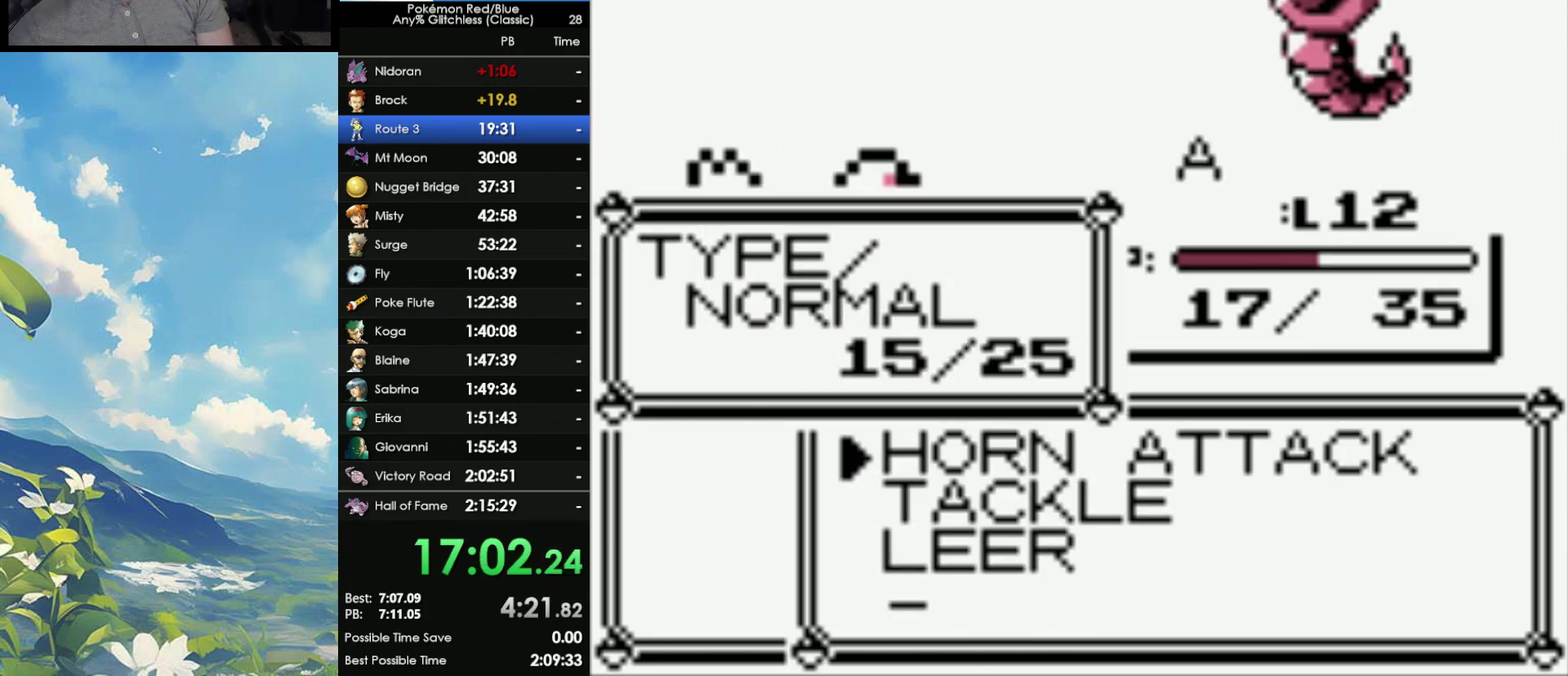
{"buttons": ["A"], "events": [[317, "A", "down"]]}
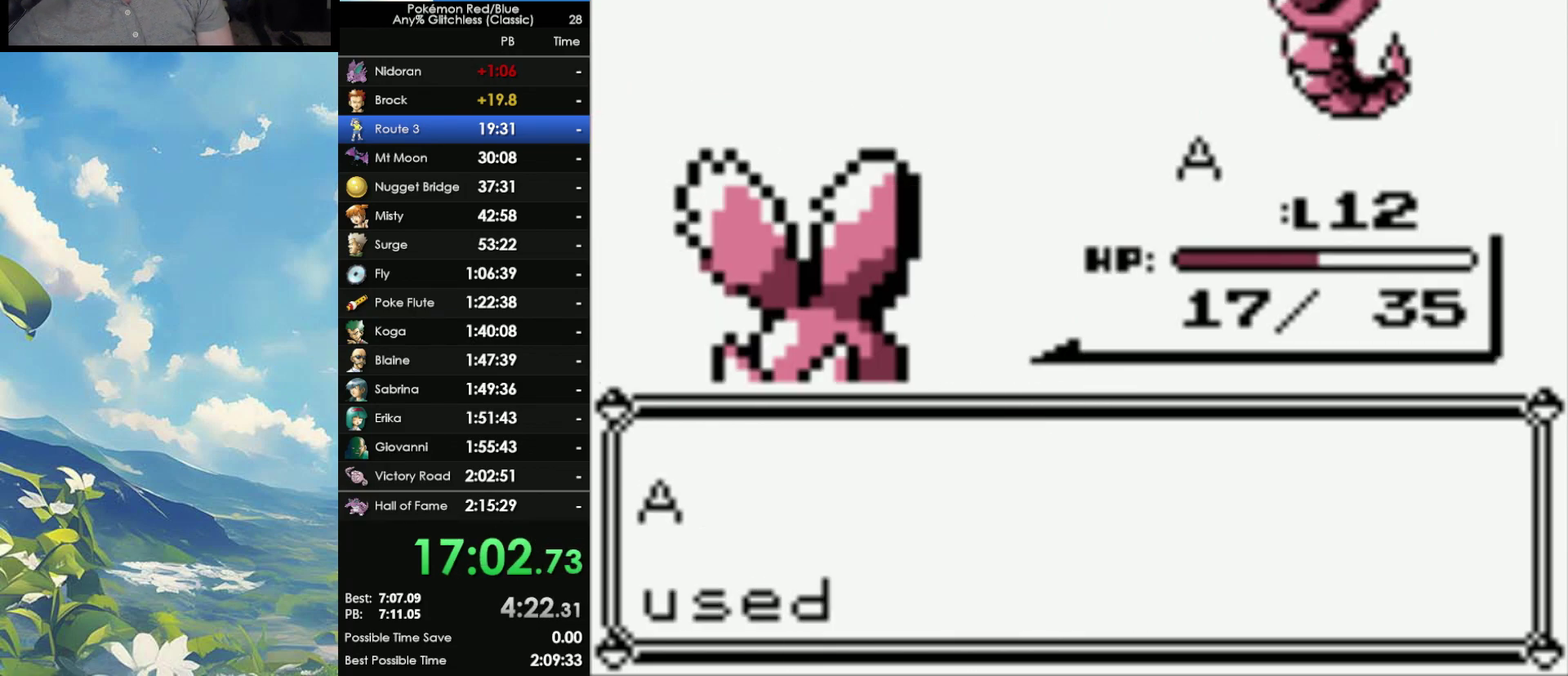
{"buttons": ["A"], "events": [[217, "A", "up"], [267, "A", "down"], [400, "A", "up"], [467, "A", "down"]]}
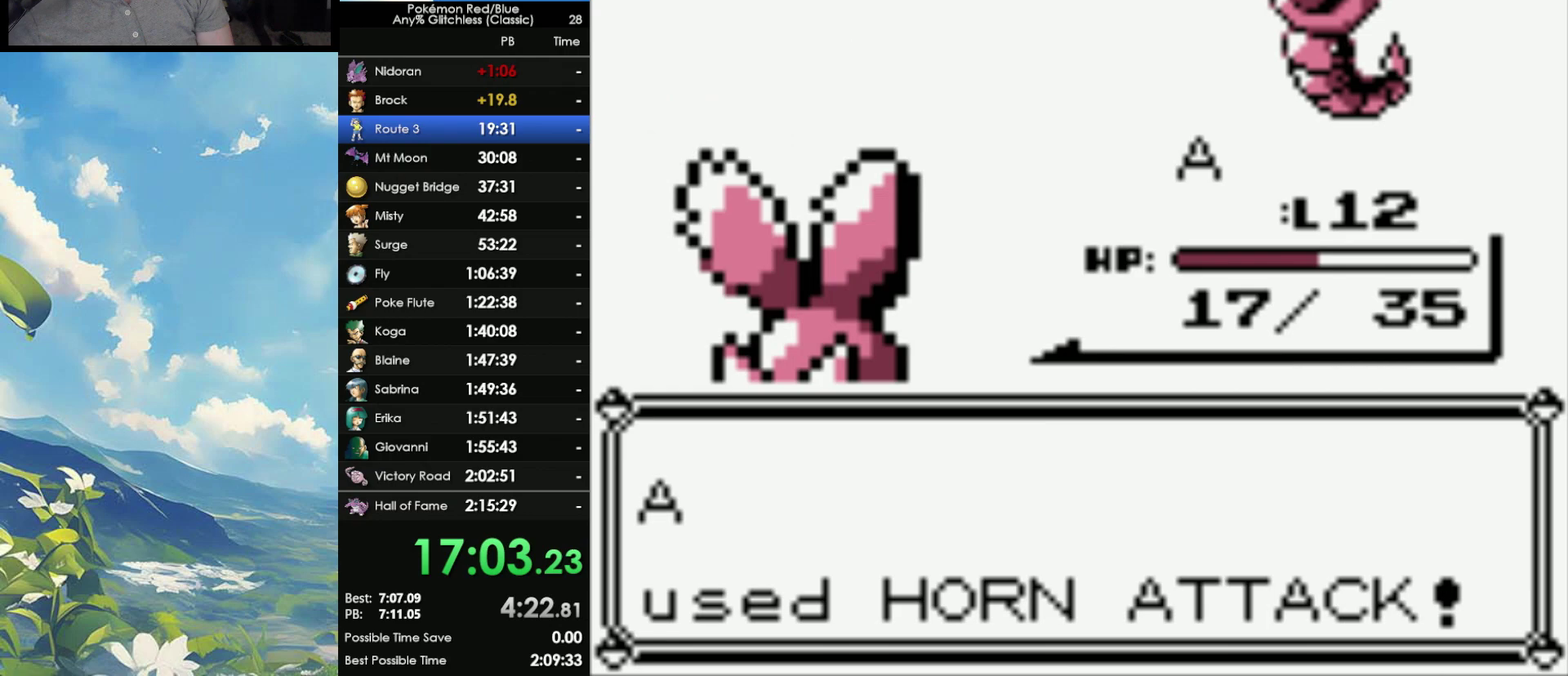
{"buttons": [], "events": [[417, "A", "up"]]}
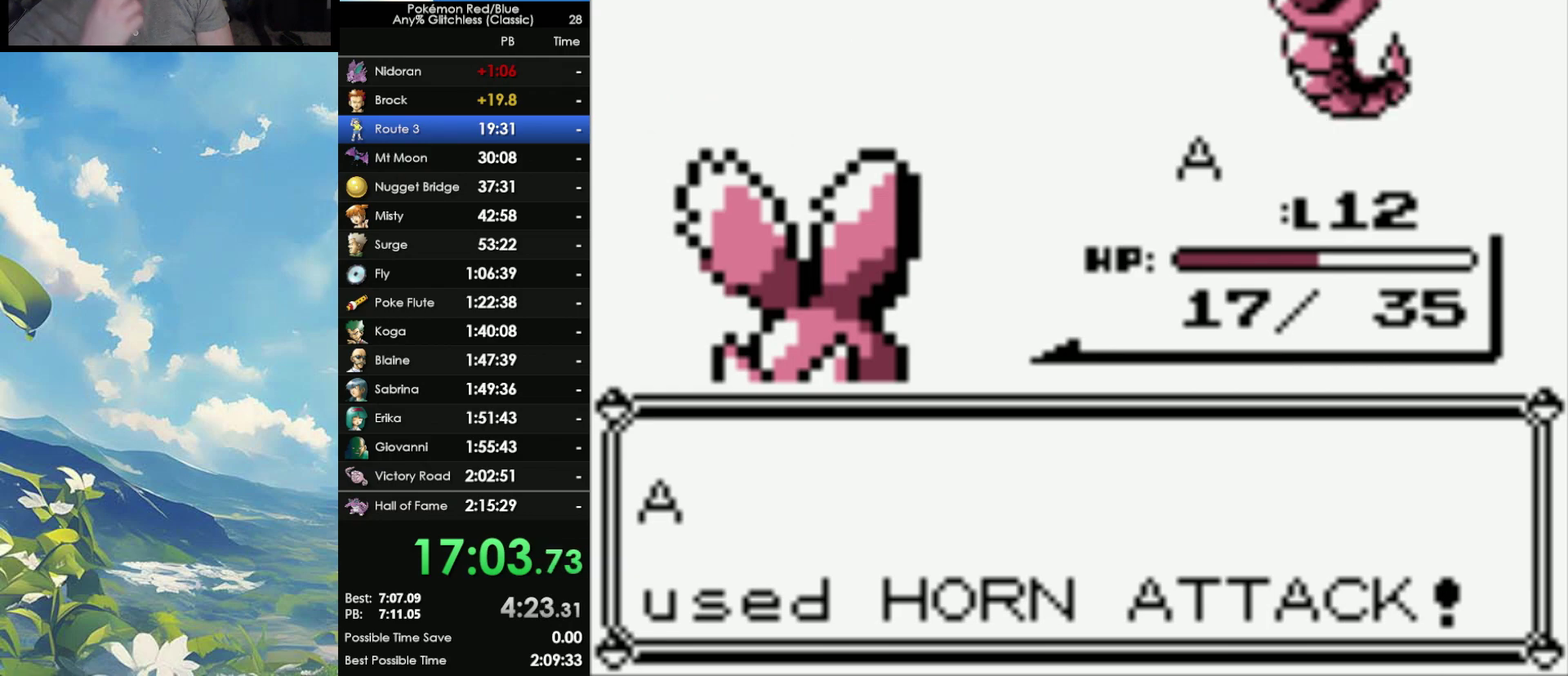
{"buttons": [], "events": [[17, "A", "down"], [117, "A", "up"], [217, "A", "down"], [317, "A", "up"], [417, "A", "down"], [500, "A", "up"]]}
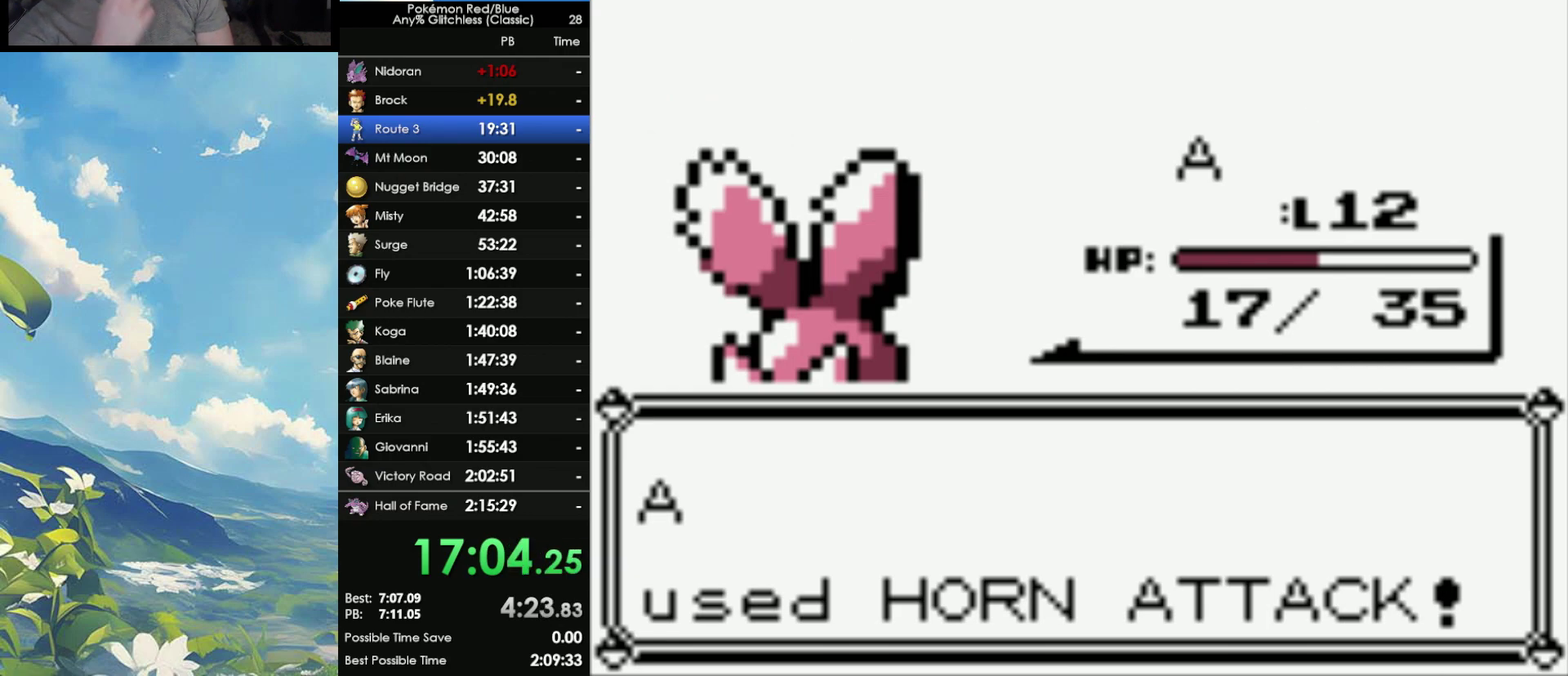
{"buttons": [], "events": [[67, "A", "down"], [333, "A", "up"], [400, "A", "down"], [483, "A", "up"]]}
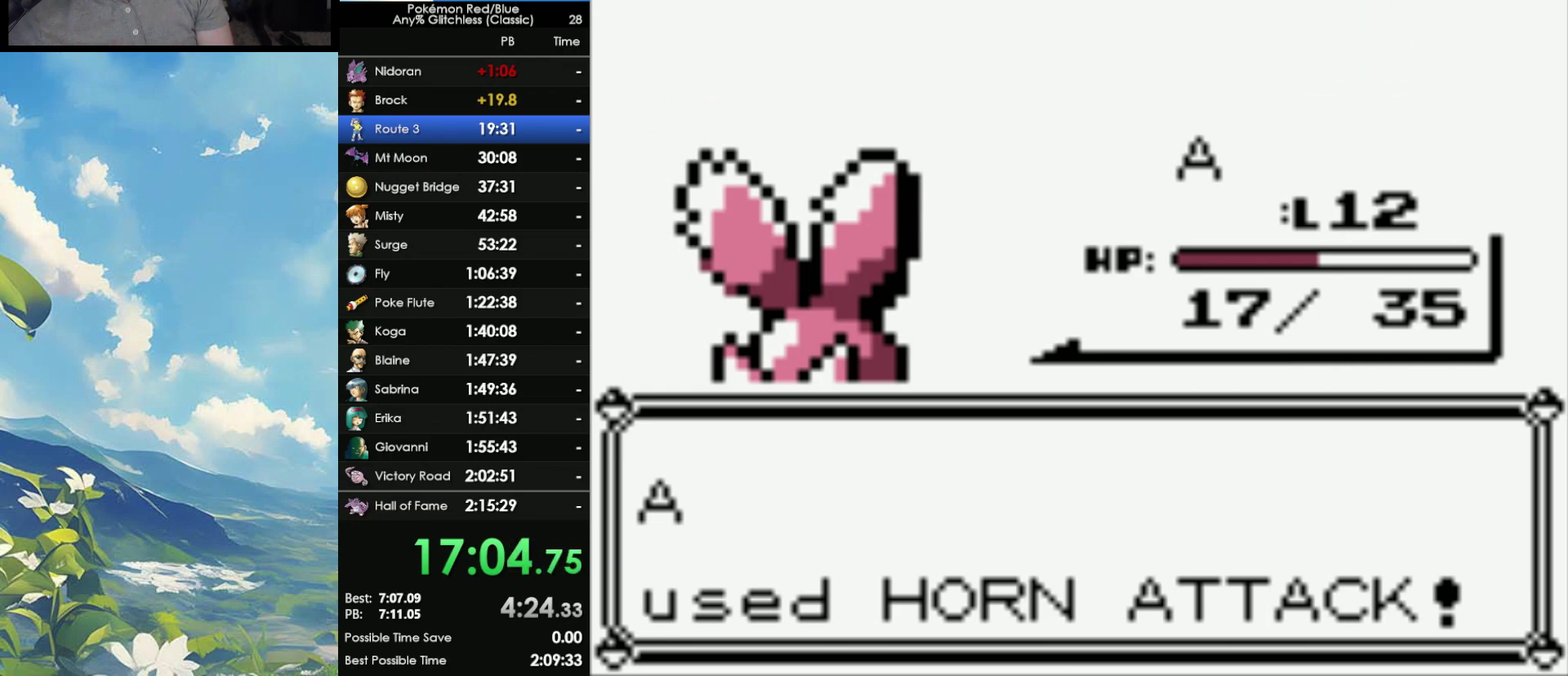
{"buttons": [], "events": [[83, "A", "down"], [167, "A", "up"], [233, "A", "down"], [317, "A", "up"], [400, "A", "down"], [467, "A", "up"]]}
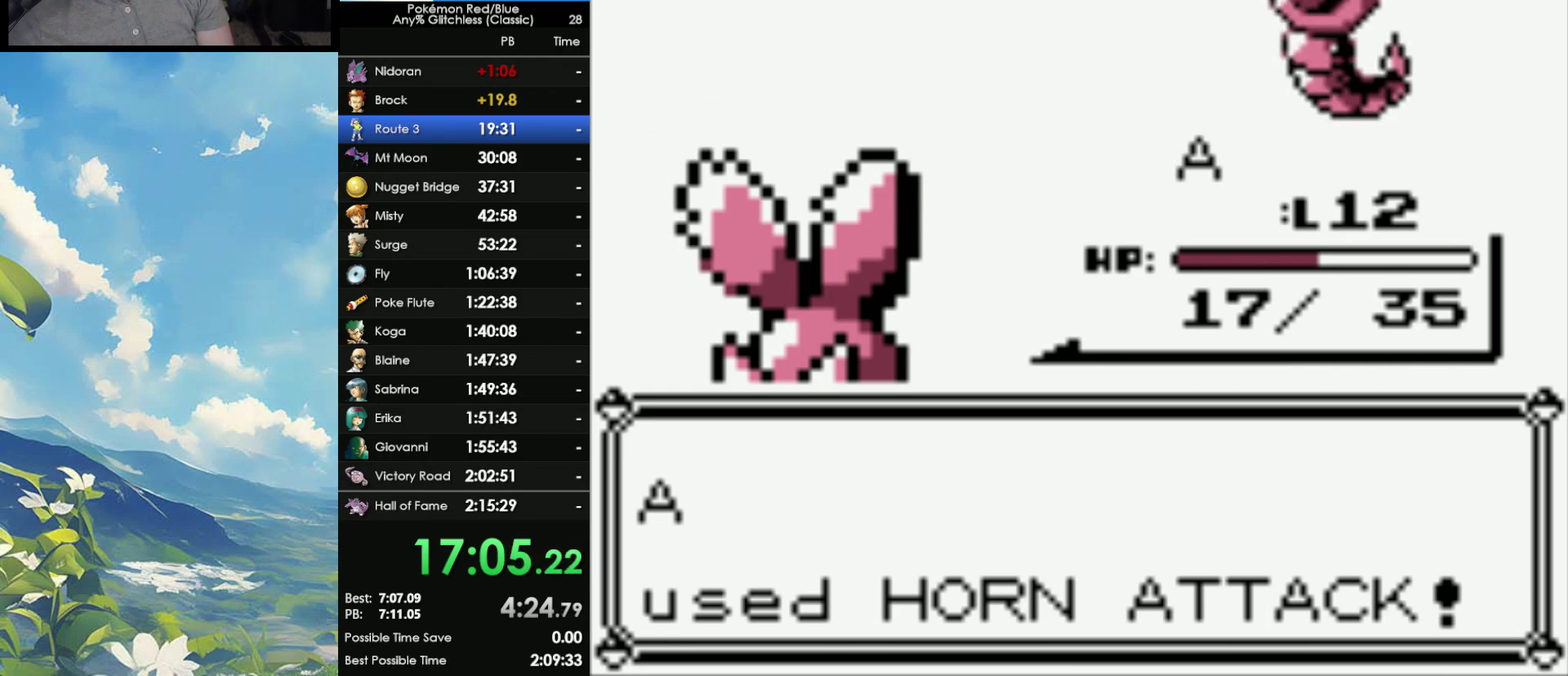
{"buttons": [], "events": [[50, "A", "down"], [150, "A", "up"], [217, "A", "down"], [317, "A", "up"], [383, "A", "down"], [450, "A", "up"]]}
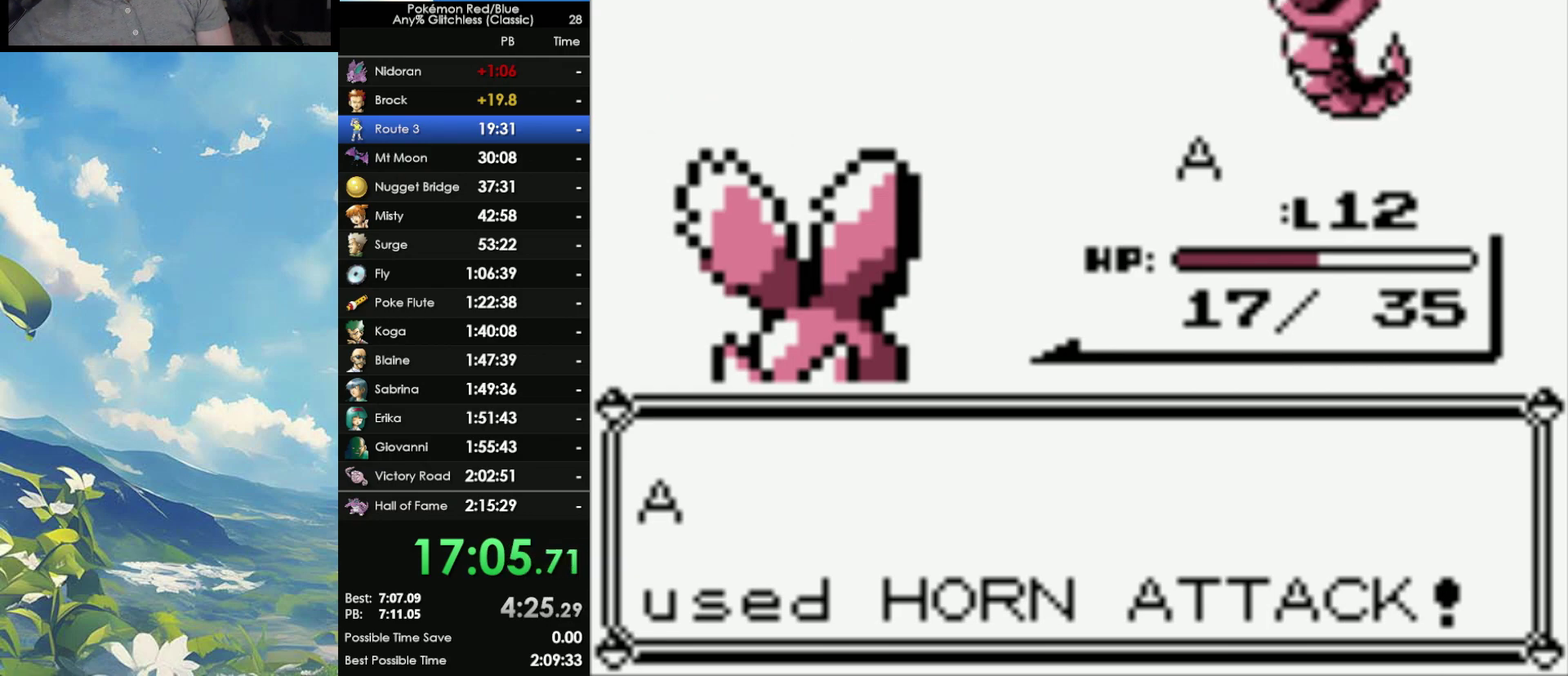
{"buttons": ["A"], "events": [[17, "A", "down"], [117, "A", "up"], [183, "A", "down"], [267, "A", "up"], [367, "A", "down"], [417, "A", "up"], [483, "A", "down"]]}
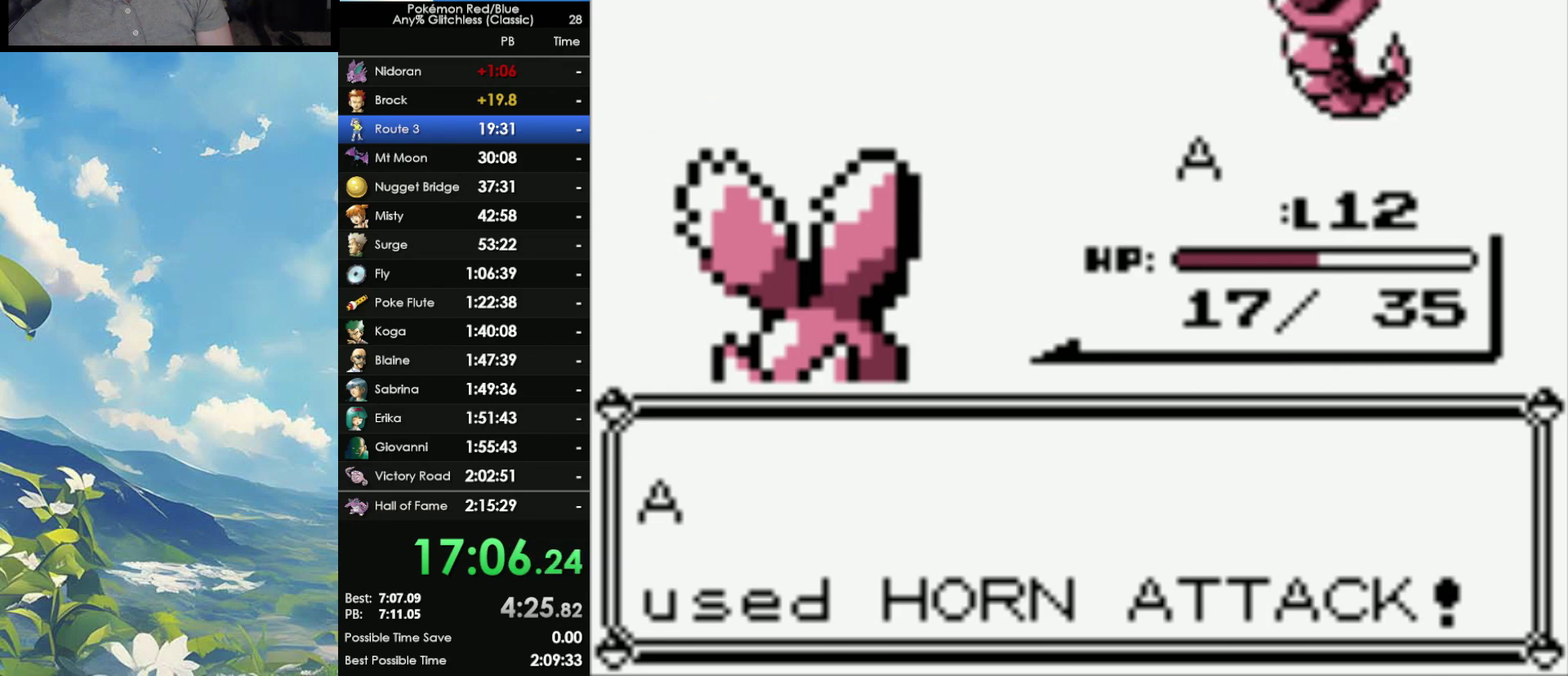
{"buttons": ["A"], "events": [[83, "A", "up"], [167, "A", "down"], [250, "A", "up"], [317, "A", "down"], [400, "A", "up"], [450, "A", "down"]]}
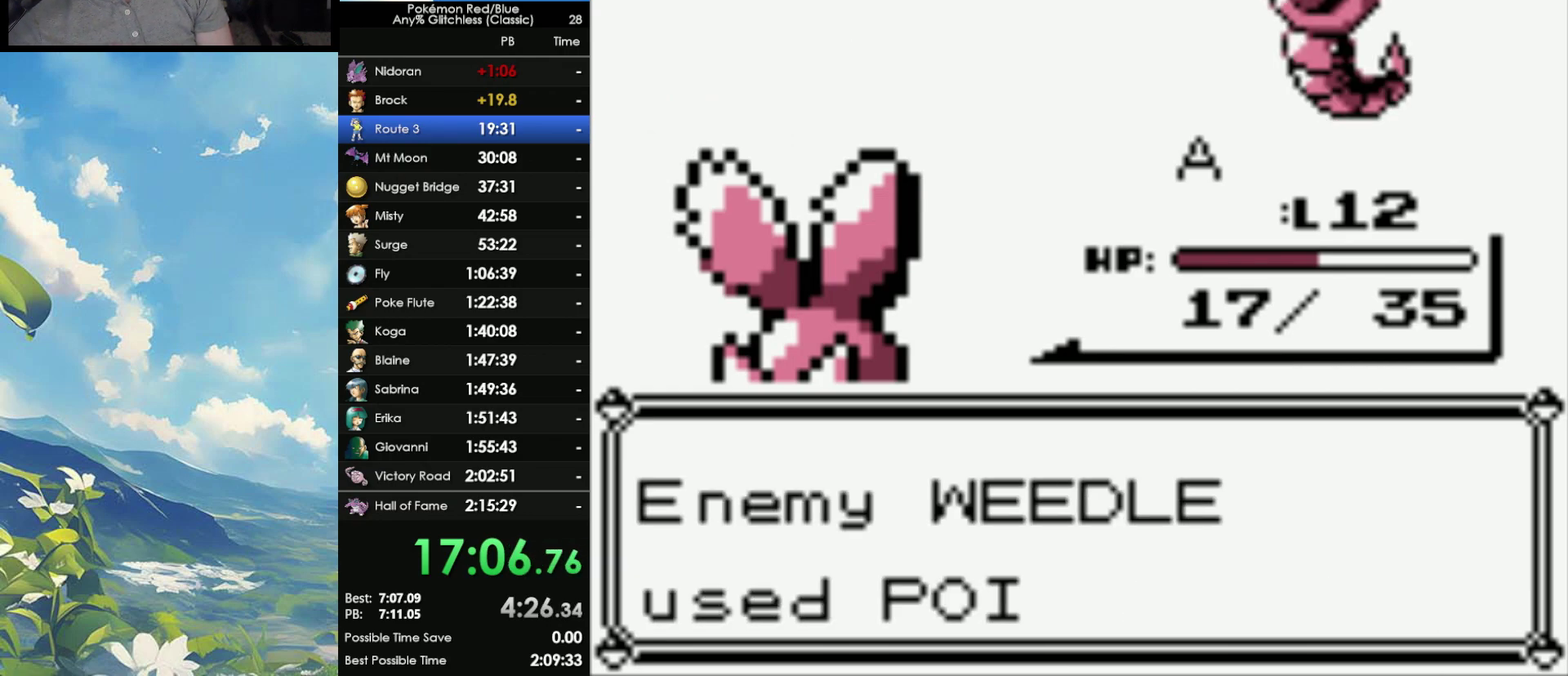
{"buttons": ["A"], "events": [[67, "A", "up"], [117, "A", "down"], [200, "A", "up"], [300, "A", "down"], [350, "A", "up"], [467, "A", "down"]]}
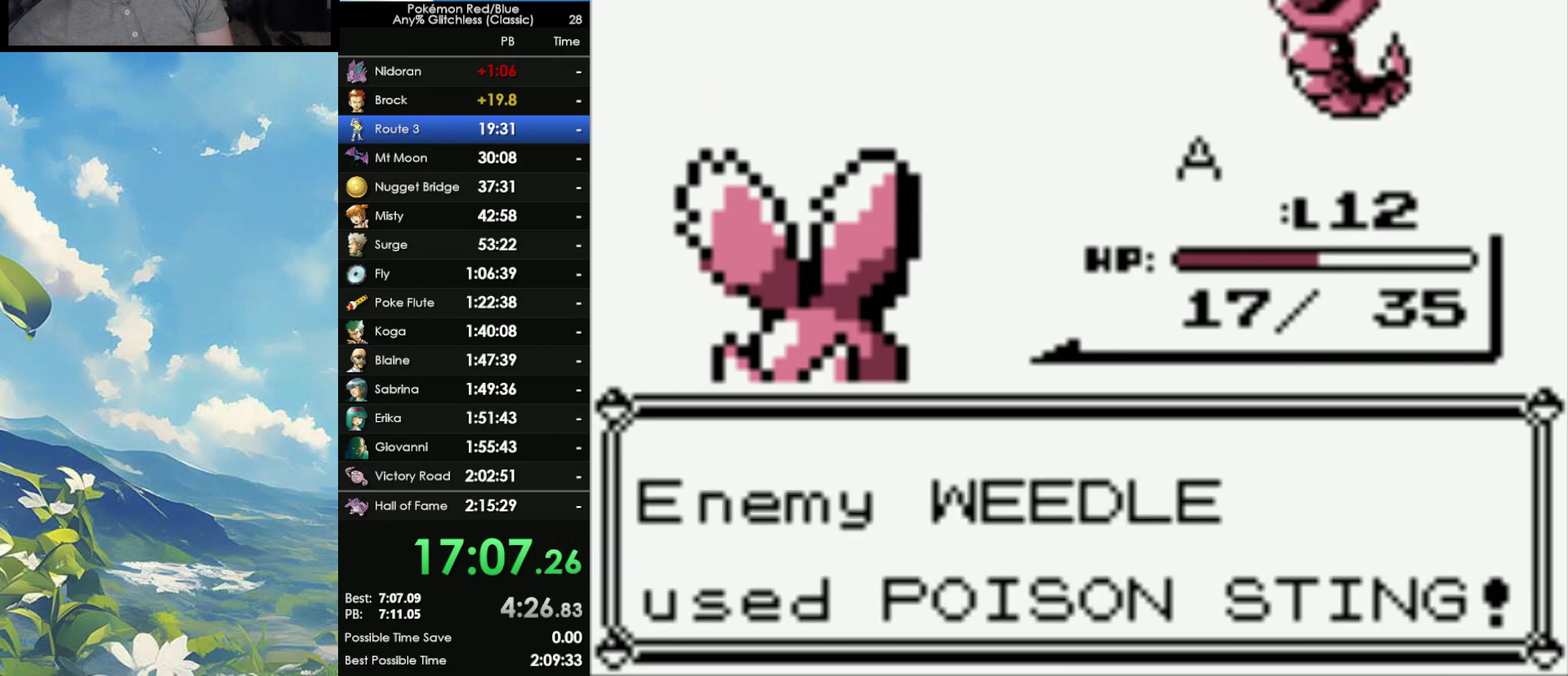
{"buttons": [], "events": [[17, "A", "up"], [100, "A", "down"], [167, "A", "up"], [267, "A", "down"], [333, "A", "up"], [417, "A", "down"], [500, "A", "up"]]}